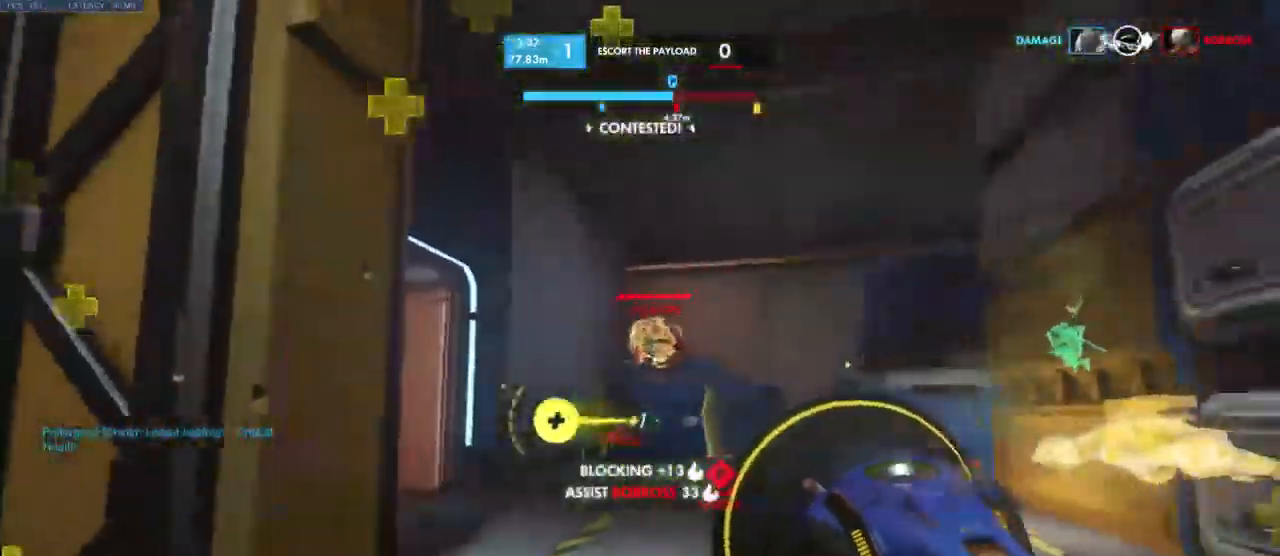
Gameplay with keyboard and mouse; each line is a JSON object with the keys and mouse buttons held at the frame after it. "events" lists presses ("down") and releases ("up") of "a", "ctrl", "d", "e", "q", "s", "shift", "space", "w", "mouse_left", "mouse_wheel", "mouse_right", "mouse_mb4" and "mouse_mb5" between this image and that frame as [ms after this image, input, new state], when the widget could be followed in between. "mouse_left", "mouse_wheel", "mouse_right", "mouse_mb4", "mouse_mb5" = the "left", "wheel", "right", "mb4", "mb5" buttons of the "mouse" list. No other keys are recorded. "wheel" means that the mouse wheel is clicked or scrolled. Mouse movement is not recorded.
{"keys": ["d", "s", "space"], "mouse": ["left"], "events": [[167, "d", "down"], [484, "space", "down"]]}
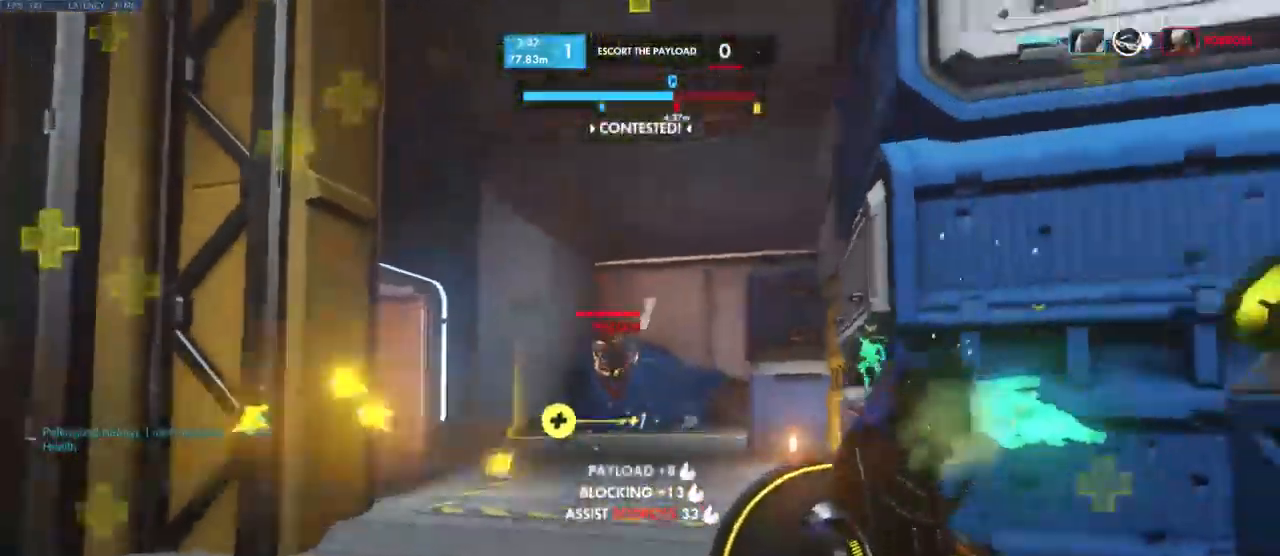
{"keys": ["a", "w"], "mouse": [], "events": [[50, "mouse_left", "up"], [117, "space", "up"], [217, "a", "down"], [250, "s", "up"], [300, "d", "up"], [367, "w", "down"]]}
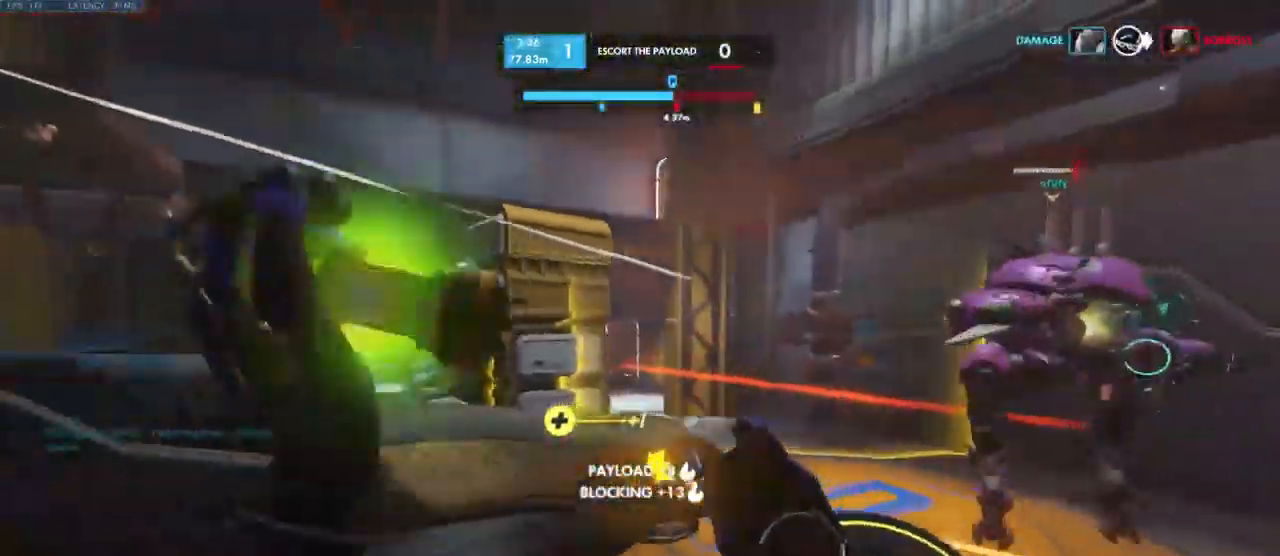
{"keys": ["d", "w"], "mouse": [], "events": [[67, "a", "up"], [201, "a", "down"], [251, "space", "down"], [351, "a", "up"], [434, "space", "up"], [467, "d", "down"]]}
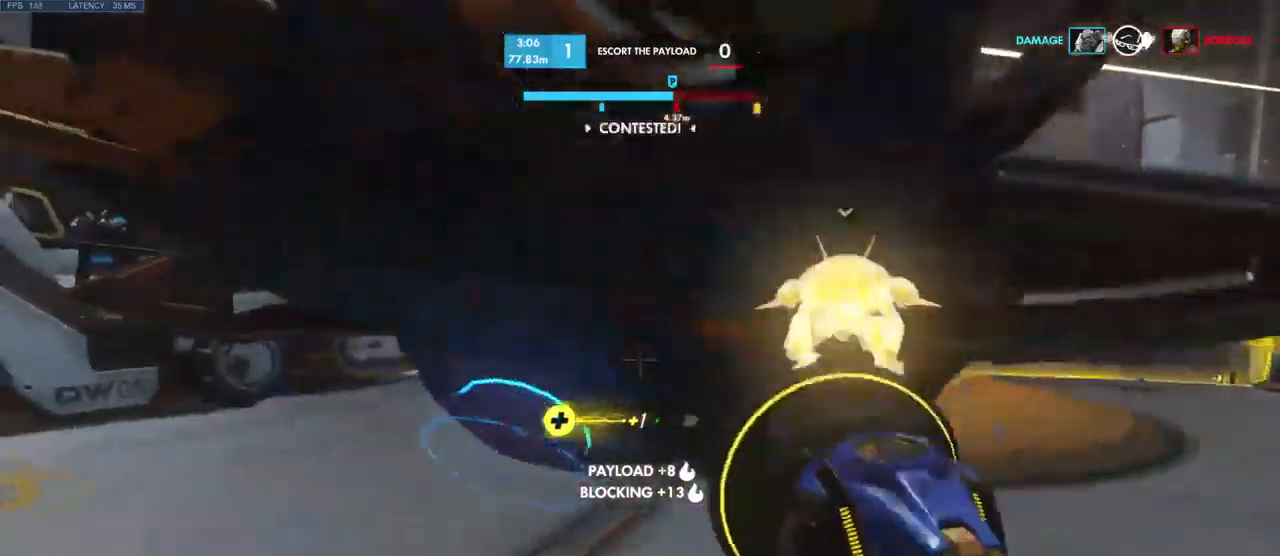
{"keys": ["w"], "mouse": [], "events": [[16, "a", "down"], [16, "d", "up"], [400, "a", "up"]]}
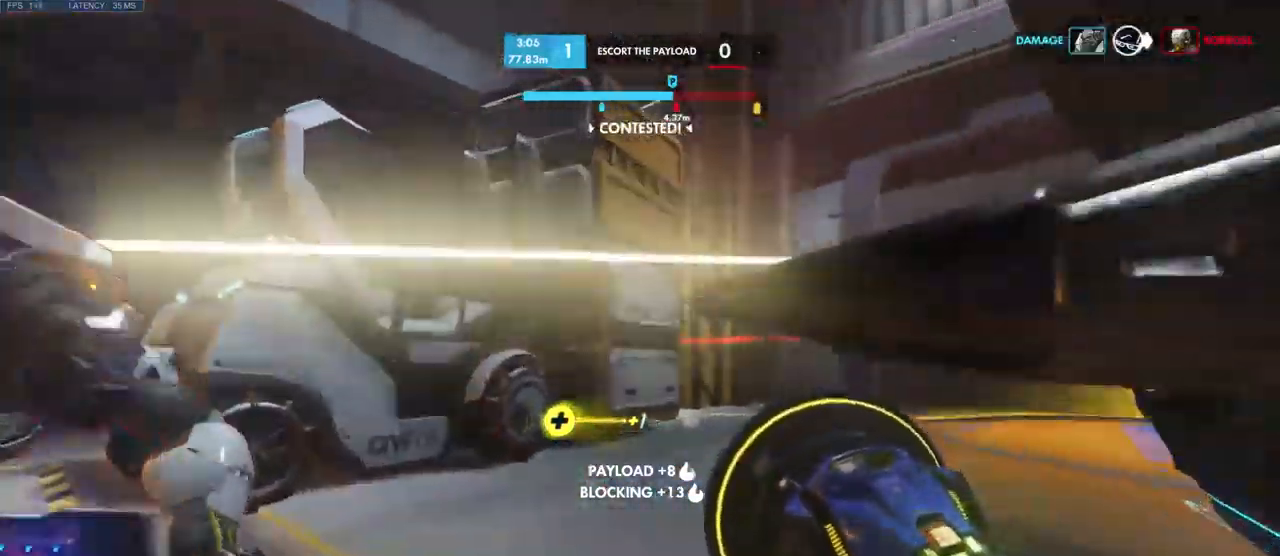
{"keys": ["a", "s"], "mouse": ["left"]}
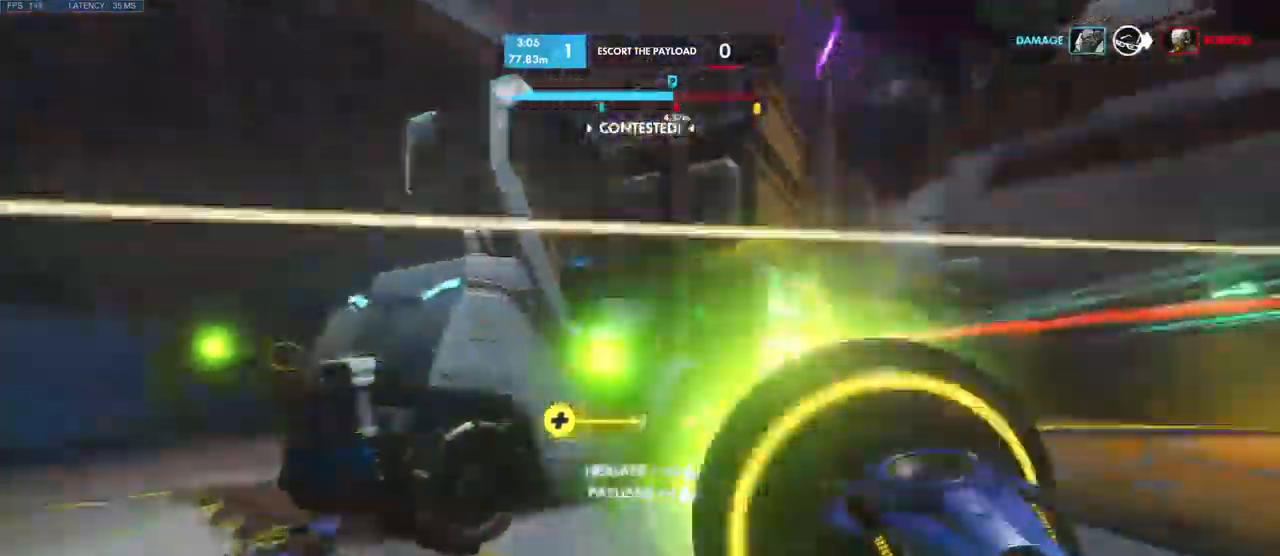
{"keys": ["a", "w"], "mouse": ["left"], "events": [[216, "mouse_left", "up"], [233, "s", "up"], [350, "w", "down"], [383, "mouse_left", "down"]]}
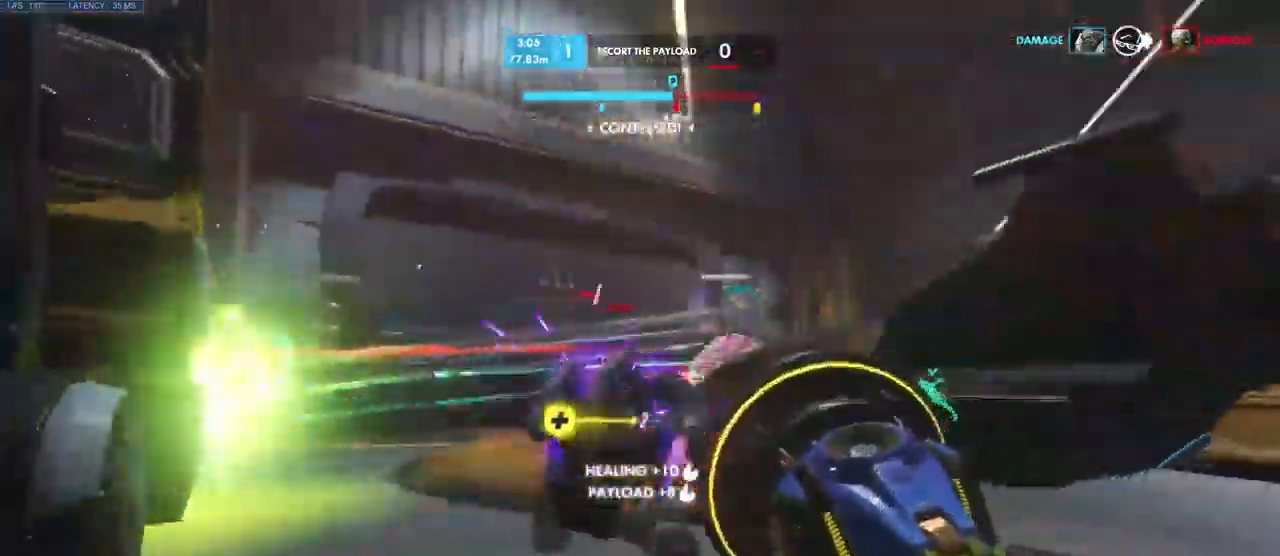
{"keys": ["a", "w"], "mouse": ["left"], "events": []}
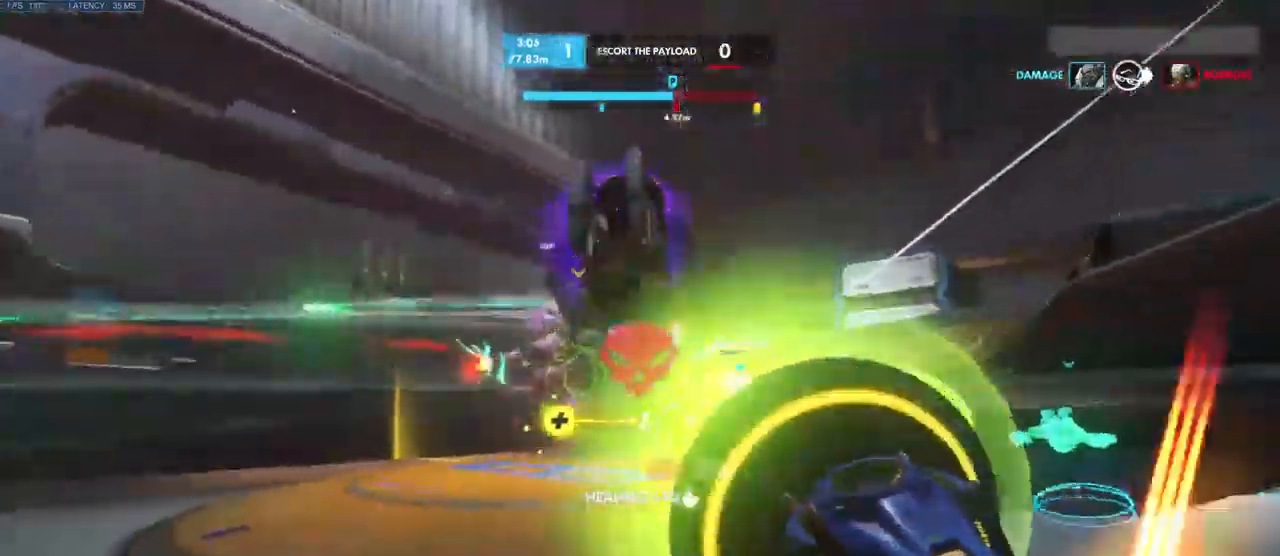
{"keys": ["space", "w"], "mouse": [], "events": [[100, "a", "up"], [233, "mouse_left", "up"], [300, "d", "down"], [366, "d", "up"], [366, "space", "down"]]}
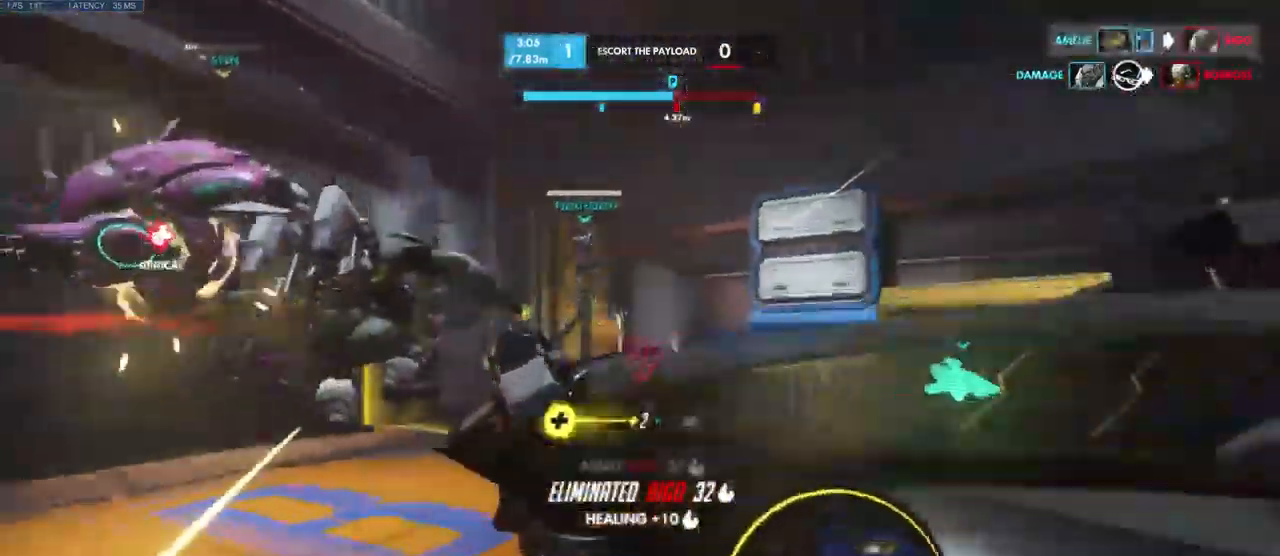
{"keys": ["d", "w"], "mouse": [], "events": [[33, "space", "up"], [200, "d", "down"], [333, "w", "up"], [500, "w", "down"]]}
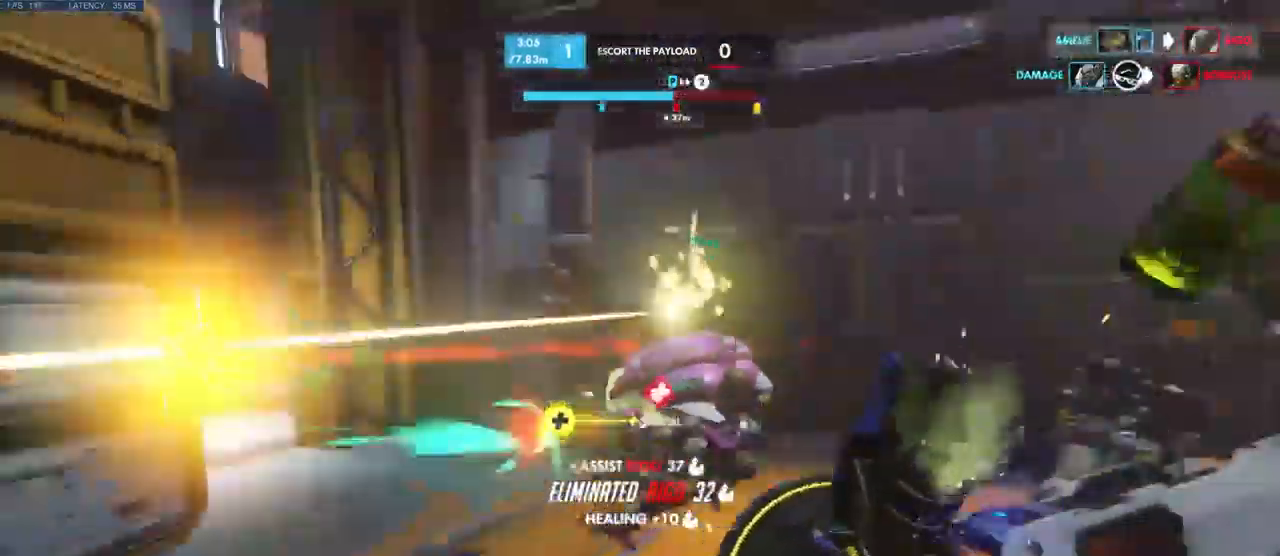
{"keys": ["d", "w"], "mouse": [], "events": [[100, "d", "up"], [216, "a", "down"], [400, "a", "up"], [416, "d", "down"]]}
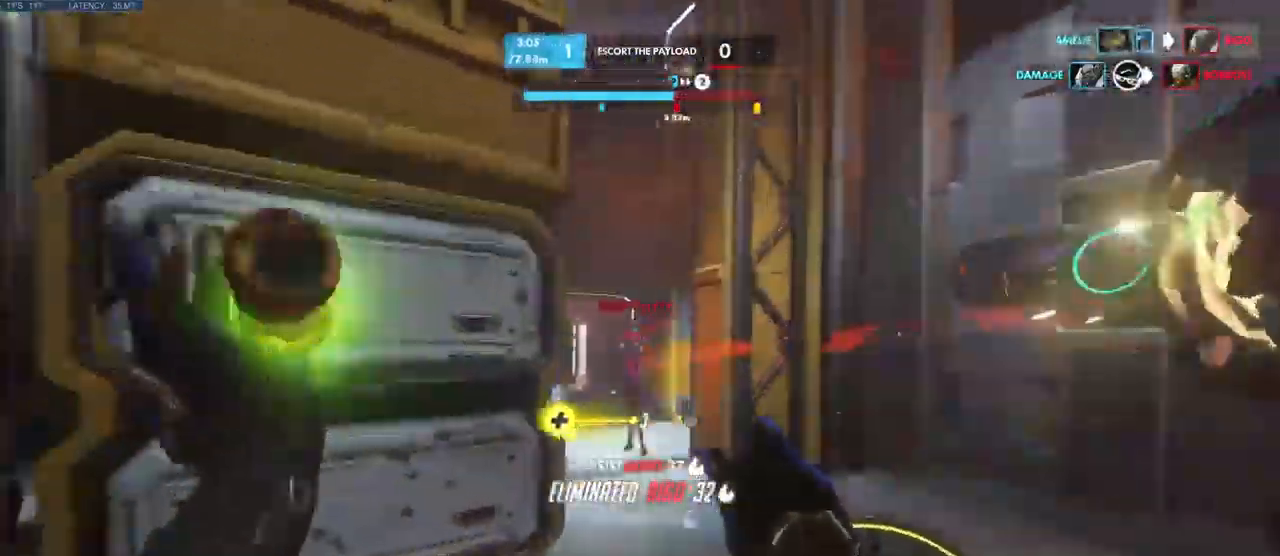
{"keys": ["d", "w"], "mouse": ["left"], "events": [[50, "d", "up"], [233, "d", "down"], [300, "d", "up"], [383, "mouse_left", "down"], [450, "d", "down"]]}
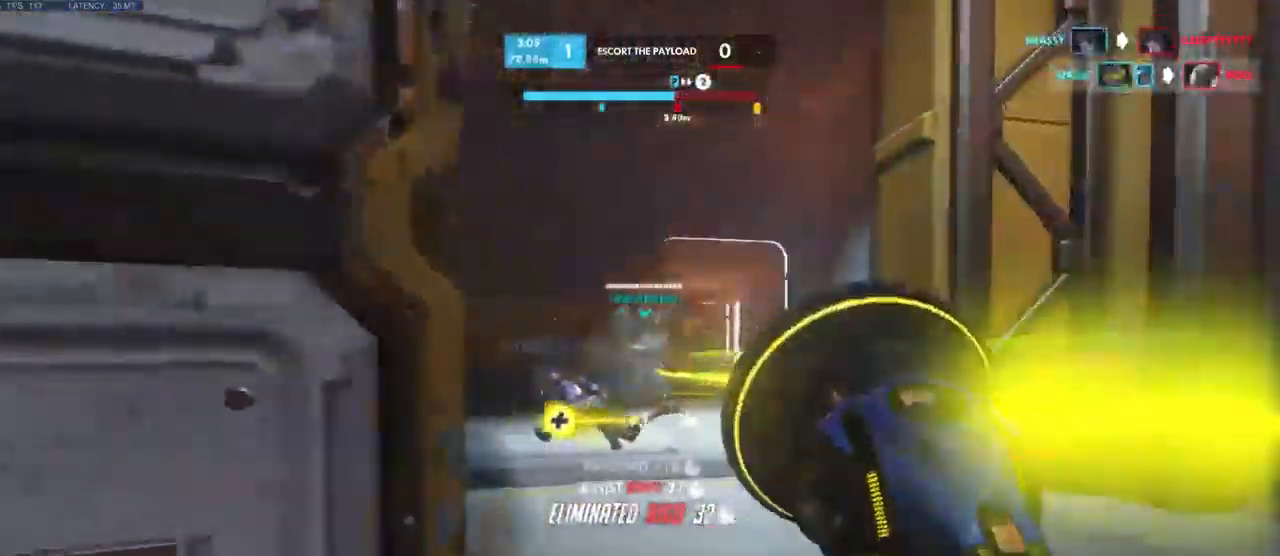
{"keys": ["w"], "mouse": [], "events": [[83, "w", "up"], [100, "a", "down"], [133, "d", "up"], [200, "s", "down"], [266, "s", "up"], [300, "mouse_left", "up"], [383, "w", "down"], [433, "a", "up"]]}
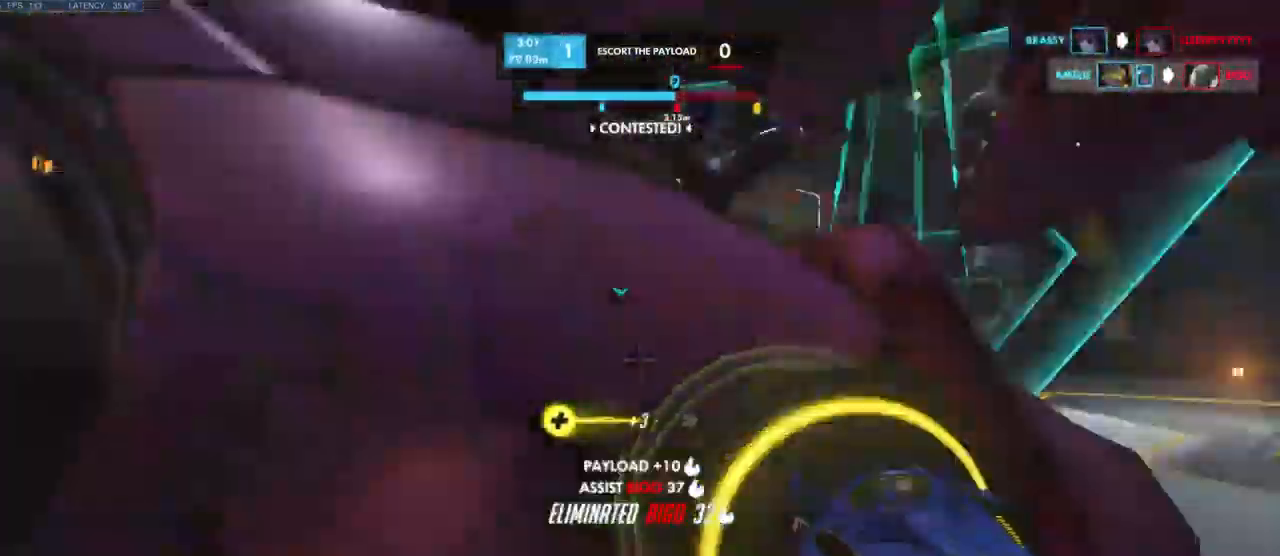
{"keys": ["space", "w"], "mouse": [], "events": [[66, "space", "down"], [217, "space", "up"], [400, "d", "down"], [433, "d", "up"], [433, "space", "down"]]}
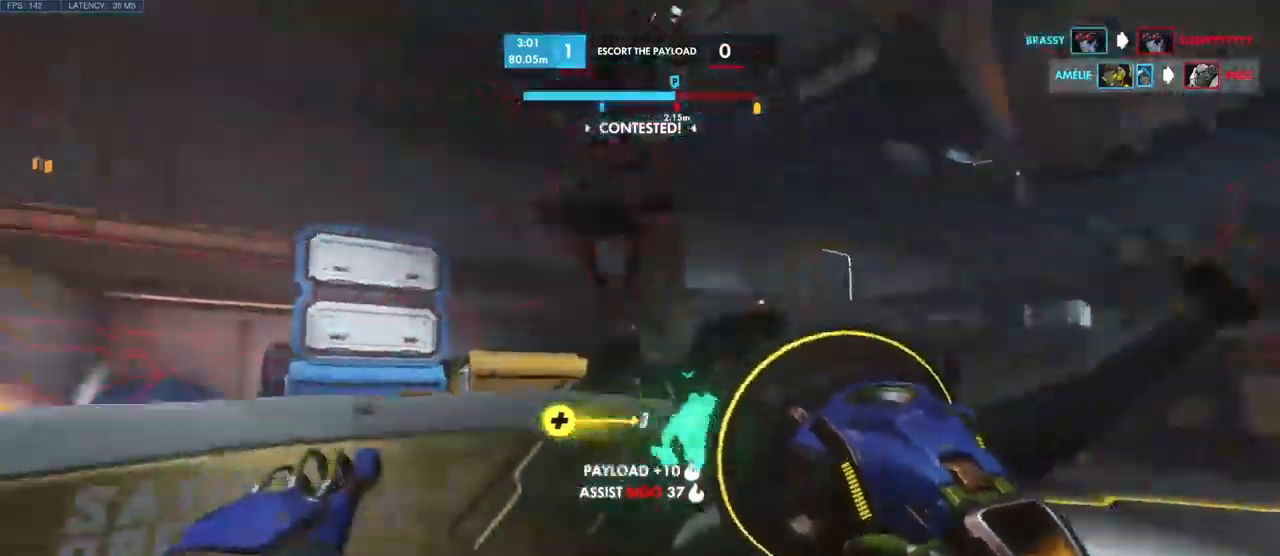
{"keys": ["a", "w"], "mouse": [], "events": [[84, "space", "up"], [150, "d", "down"], [184, "a", "down"], [200, "d", "up"], [284, "mouse_right", "down"], [400, "s", "down"], [400, "space", "down"], [434, "s", "up"], [450, "mouse_right", "up"], [467, "space", "up"]]}
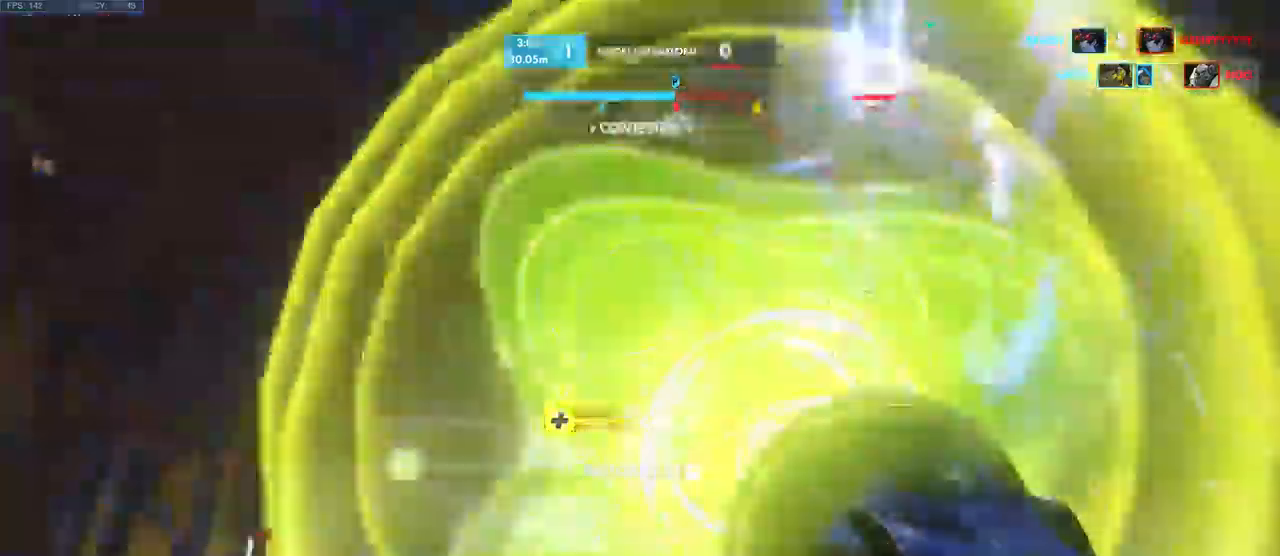
{"keys": ["d", "w"], "mouse": ["left"], "events": [[17, "w", "up"], [67, "d", "down"], [117, "a", "up"], [117, "mouse_right", "down"], [234, "mouse_right", "up"], [400, "w", "down"], [500, "mouse_left", "down"]]}
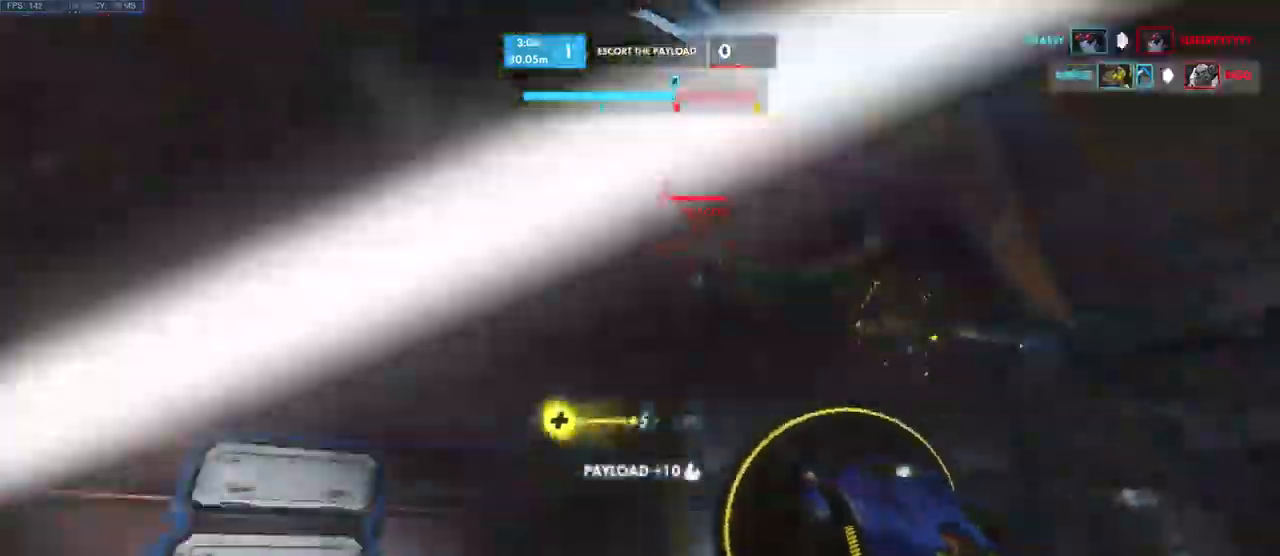
{"keys": ["d"], "mouse": ["left"], "events": [[217, "w", "up"]]}
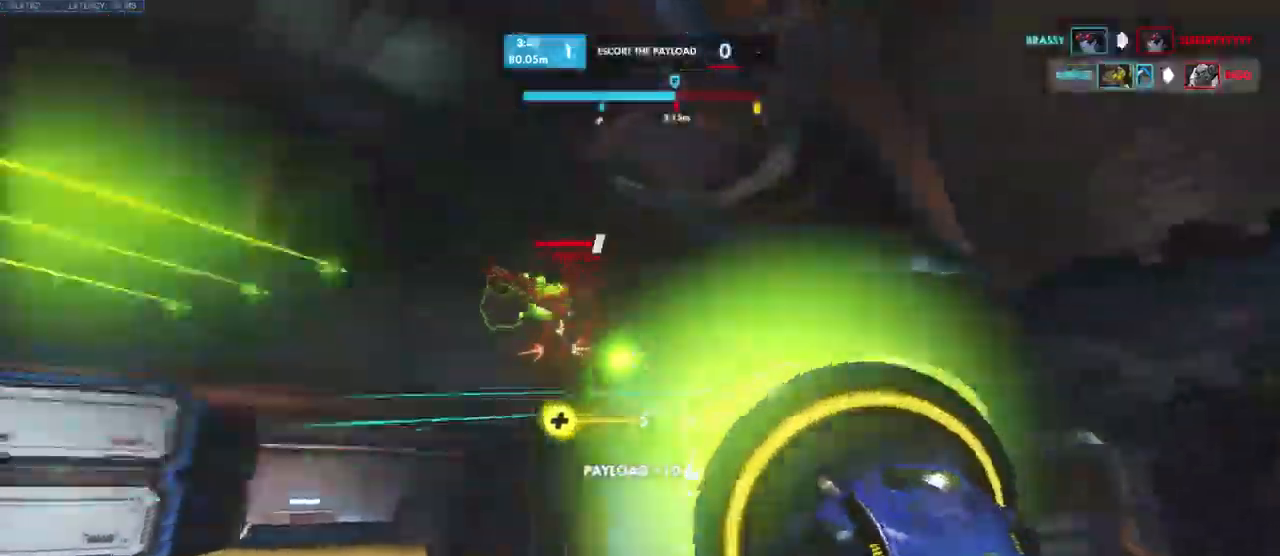
{"keys": ["d", "s"], "mouse": ["left"], "events": [[150, "s", "down"]]}
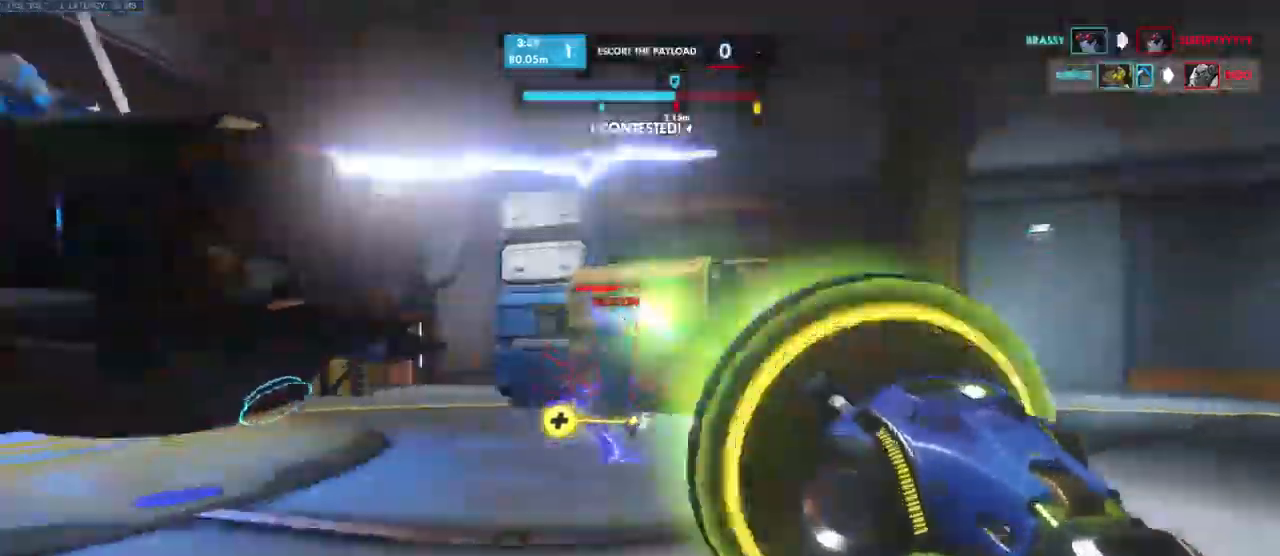
{"keys": ["w"], "mouse": ["left"], "events": [[34, "a", "down"], [34, "s", "up"], [134, "a", "up"], [134, "w", "down"], [200, "d", "up"]]}
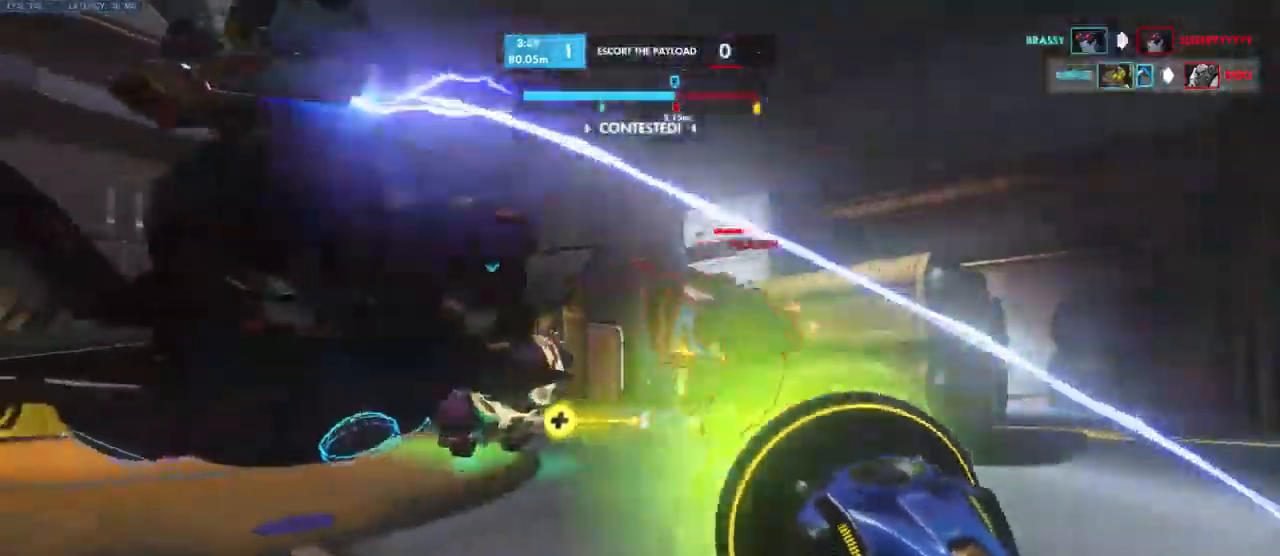
{"keys": ["w"], "mouse": ["wheel"], "events": [[100, "d", "down"], [250, "mouse_left", "up"], [400, "d", "up"], [400, "mouse_wheel", "down"]]}